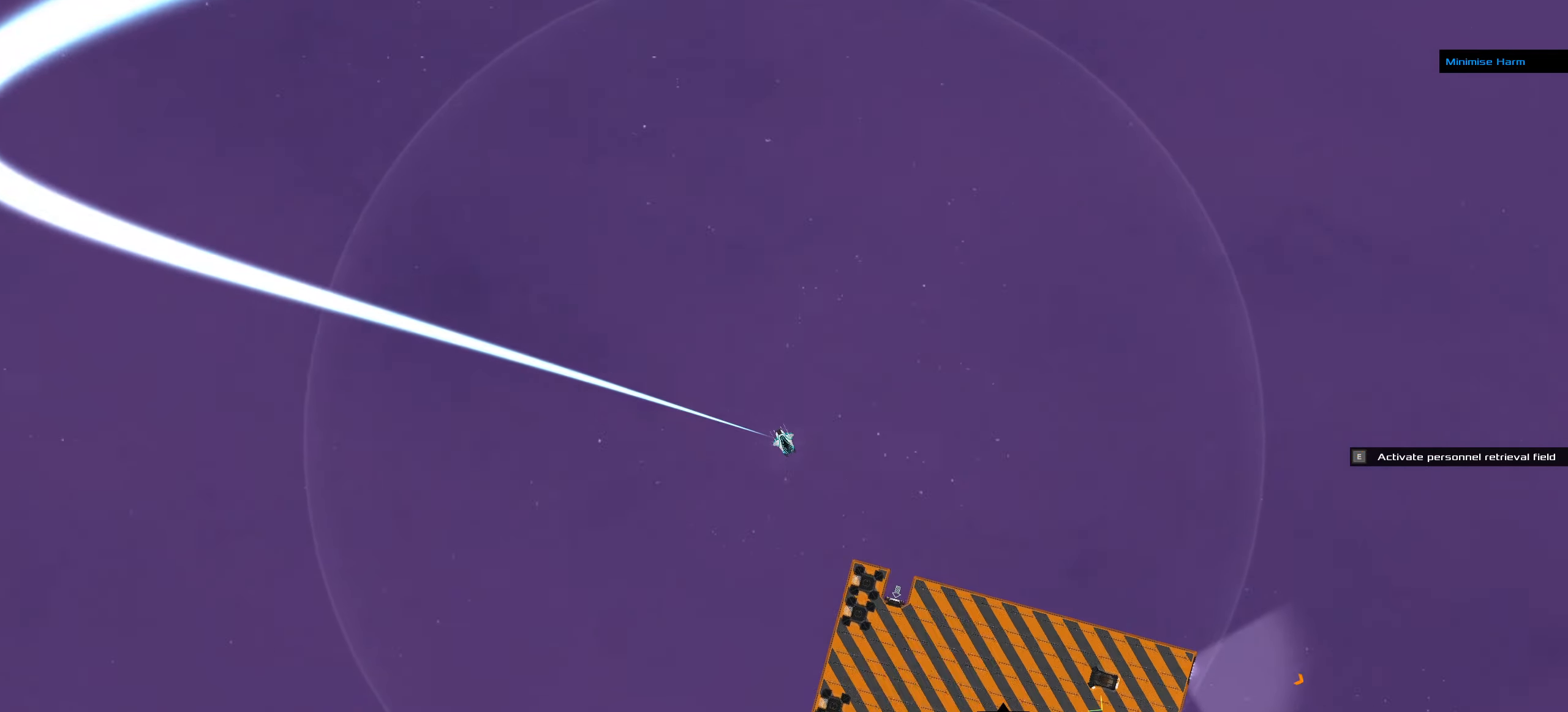
Gameplay with keyboard; each line is a JSON object with the keys held at the frame after it. "events" lists presses ("down") and releases ("up") of ".", "/", "0", "1", "2", "3", "4", "5", "6", "7", "8", "9", "a", "alt_l", "alt_r", "b", "backspace", "c", "caps_lock", "comma", "ctrl_l", "ctrl_r", "d", "down", "e", "equals", "f", "g", "h", "i", "j", "k", "l", "lbracket", "left", "m", "minus", "n", "o", "p", "q", "quote", "r", "rbracket", "return", "right", "s", "semicolon", "shift_l", "shift_r", "space", "super", "t", "tab", "tilde", "u", "up", "v", "w", "x", "y" and "z" between this image and that frame as [ms after this image, input, new state], when the widget could be followed in between. No other keys are recorded. Mouse input is not recorded.
{"keys": ["ctrl_l"], "events": []}
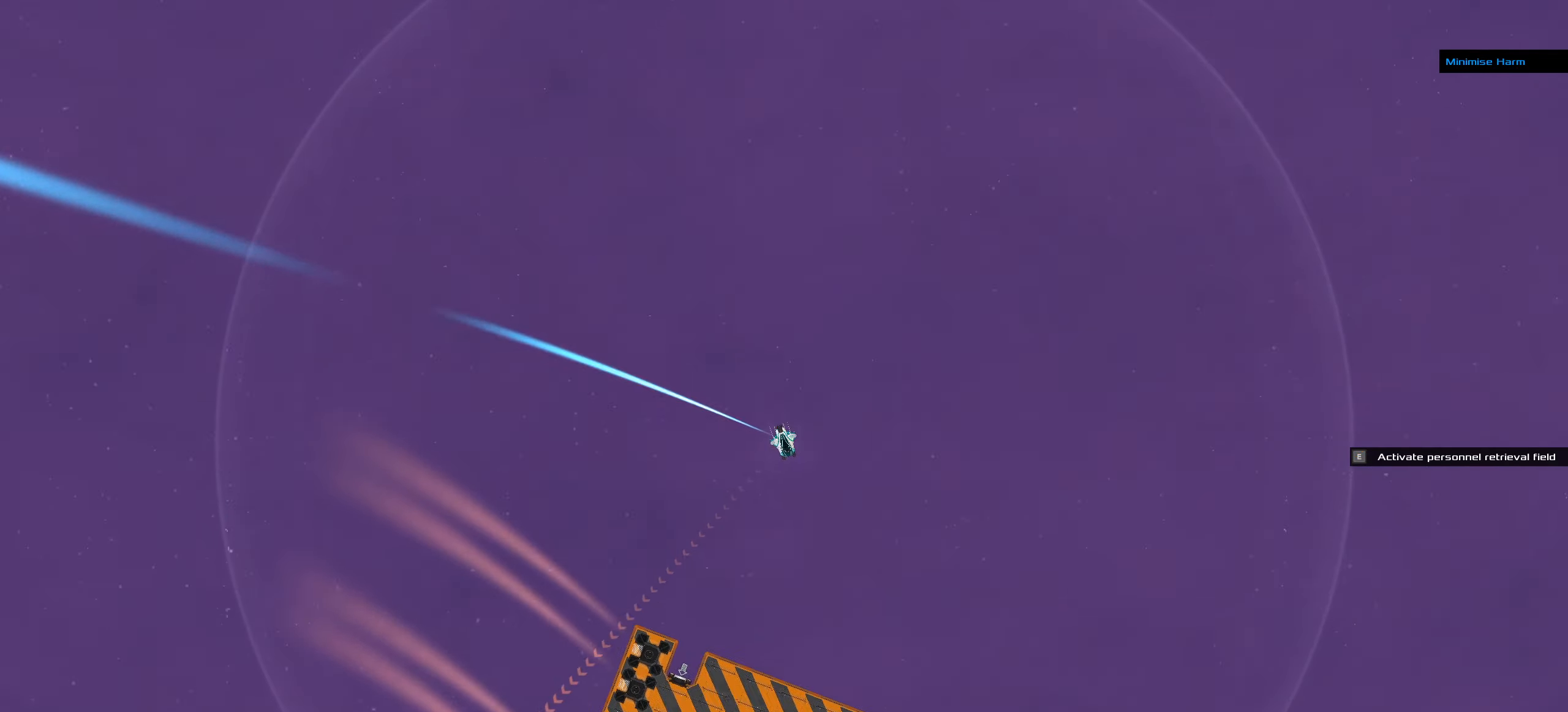
{"keys": ["ctrl_l"], "events": [[150, "space", "down"], [333, "space", "up"]]}
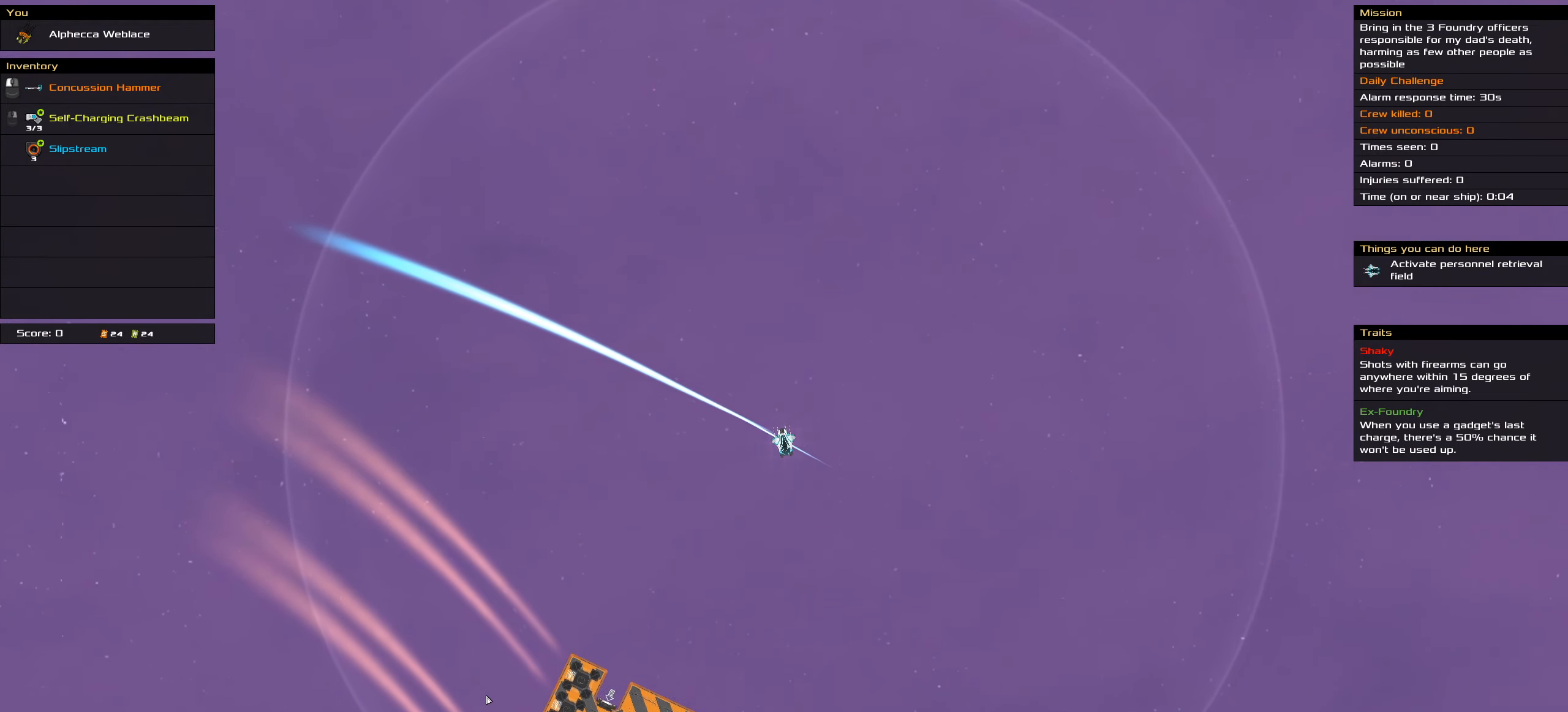
{"keys": ["ctrl_l"], "events": []}
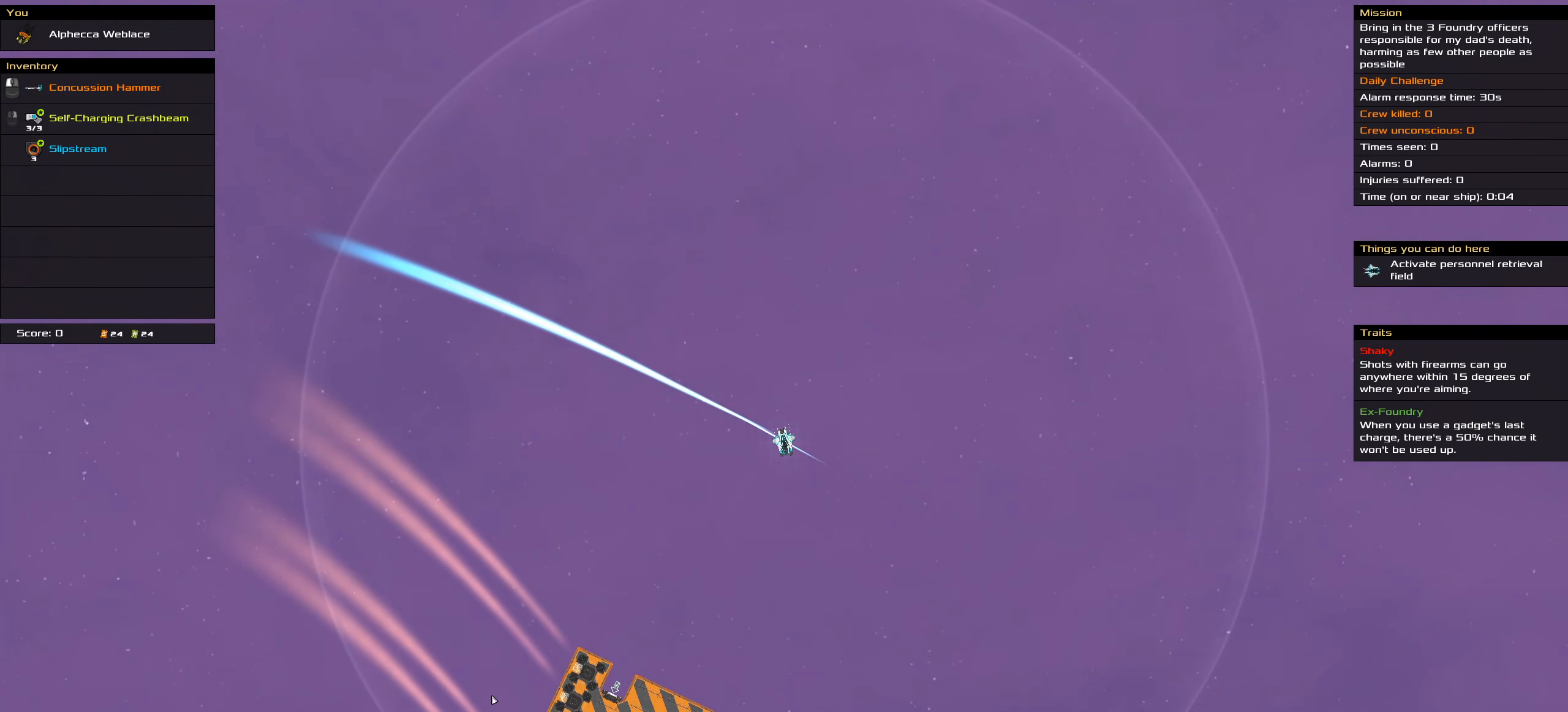
{"keys": ["ctrl_l"], "events": []}
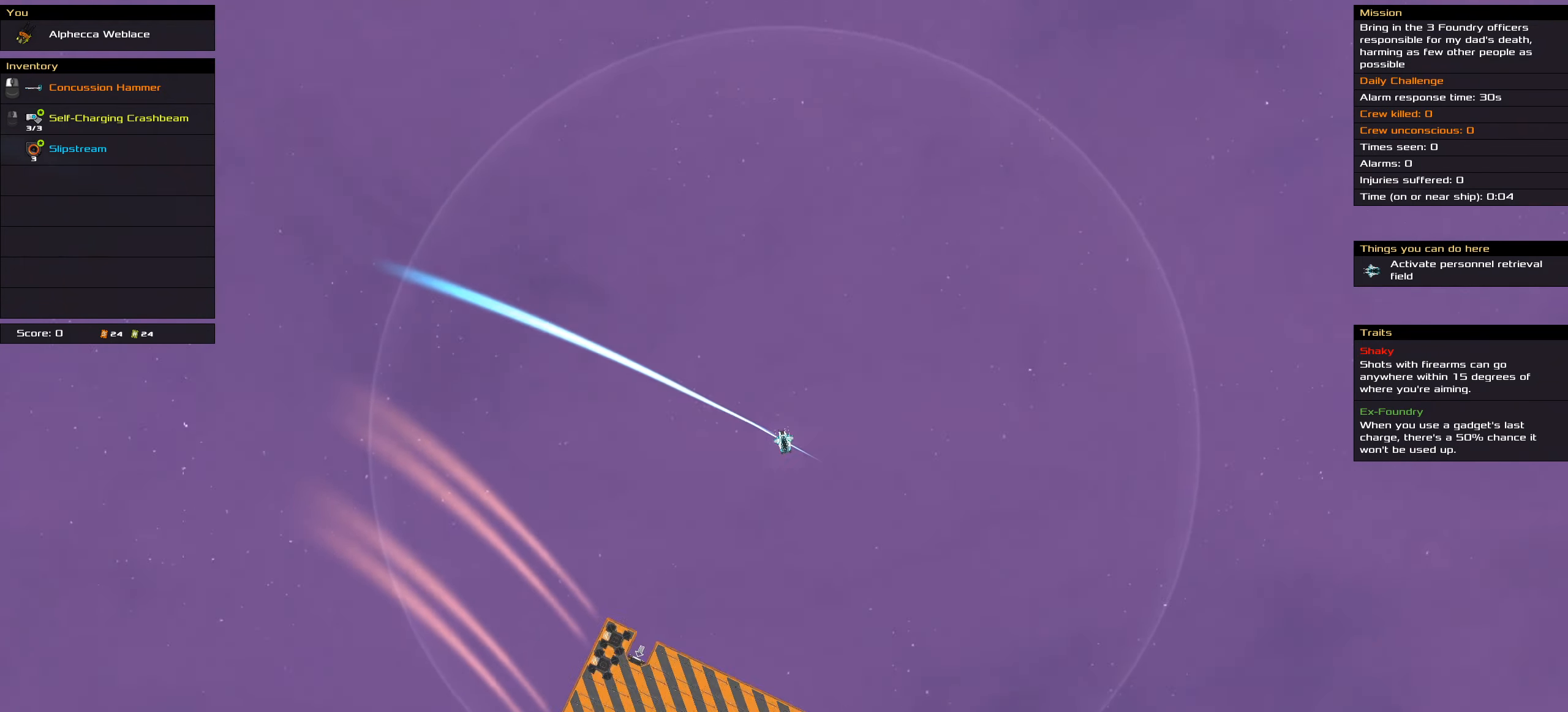
{"keys": ["ctrl_l"], "events": []}
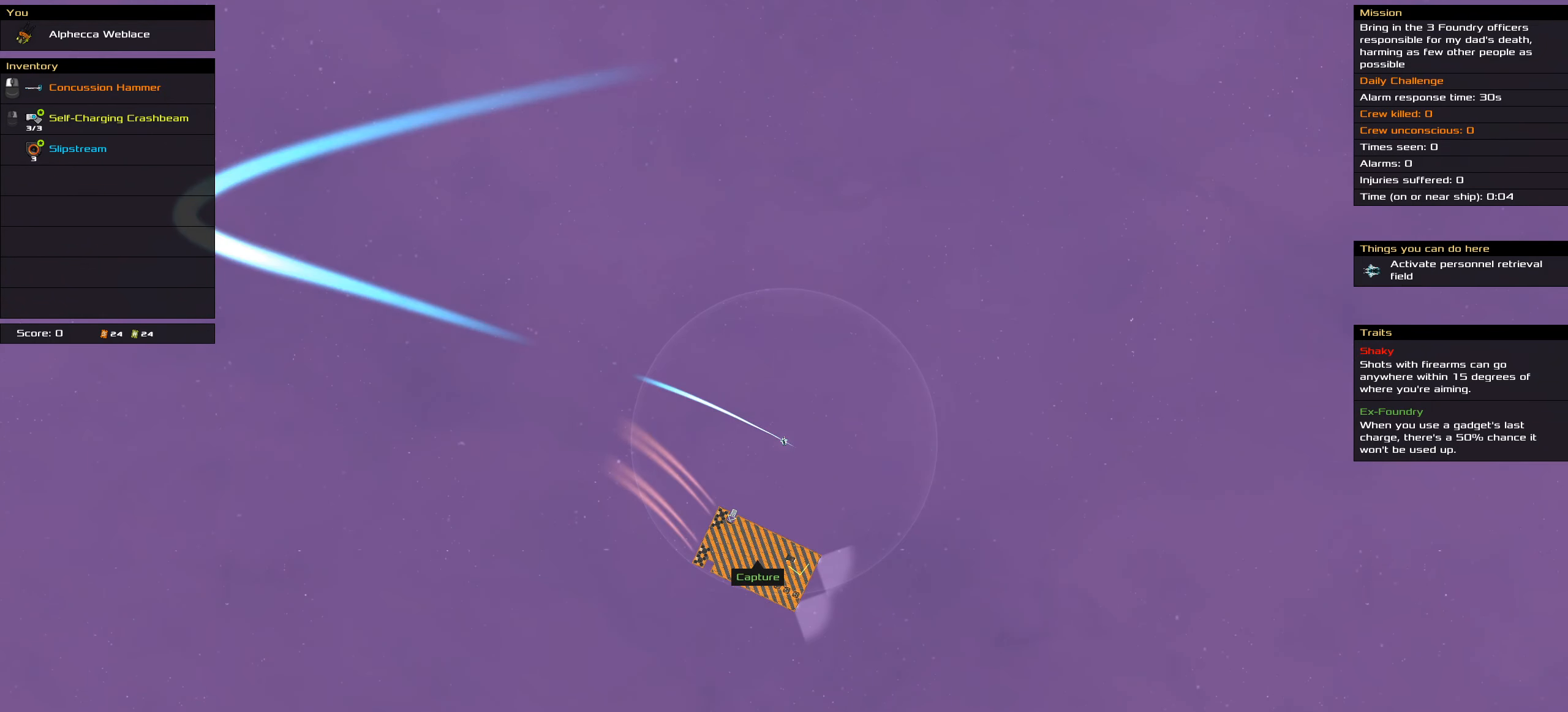
{"keys": ["ctrl_l"], "events": [[67, "space", "down"], [217, "space", "up"]]}
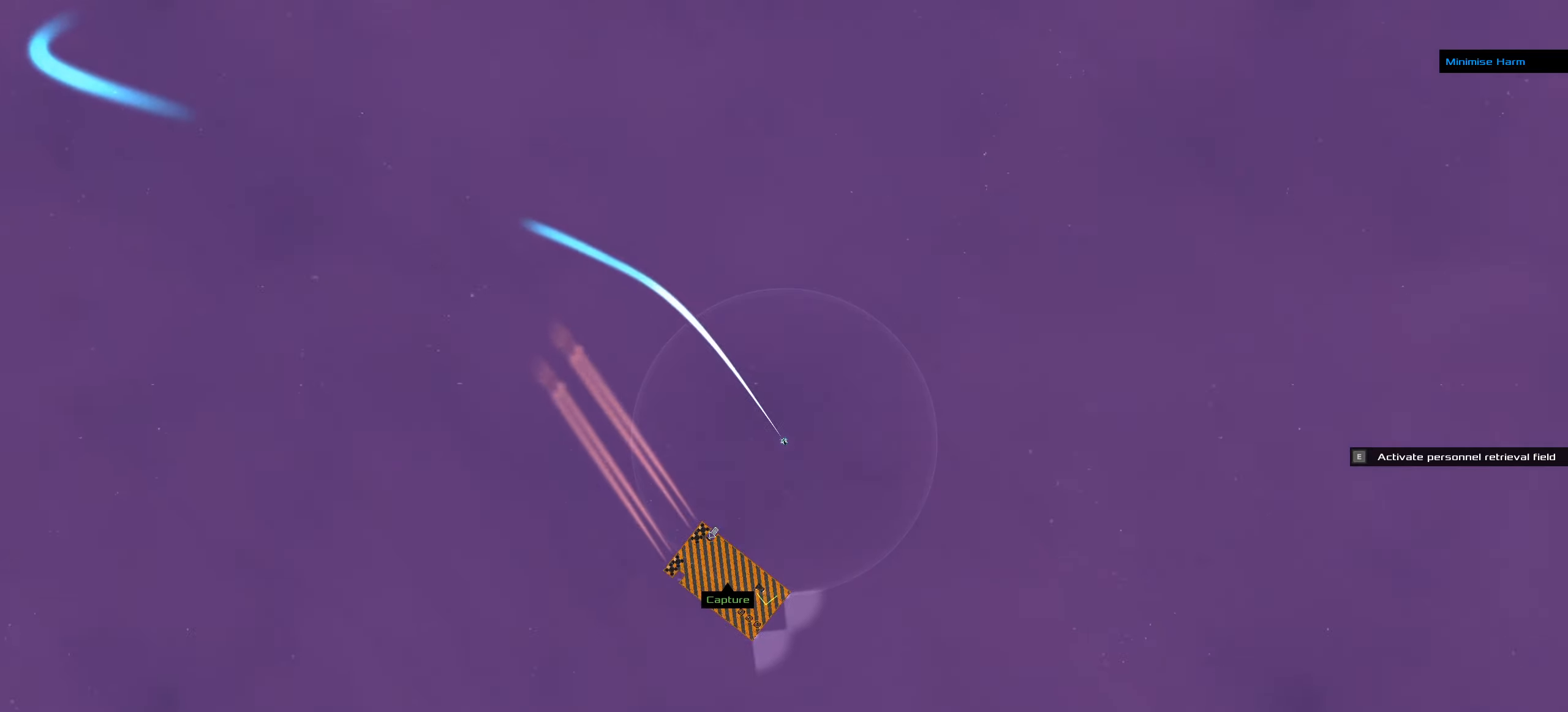
{"keys": ["ctrl_l"], "events": [[284, "space", "down"], [367, "space", "up"]]}
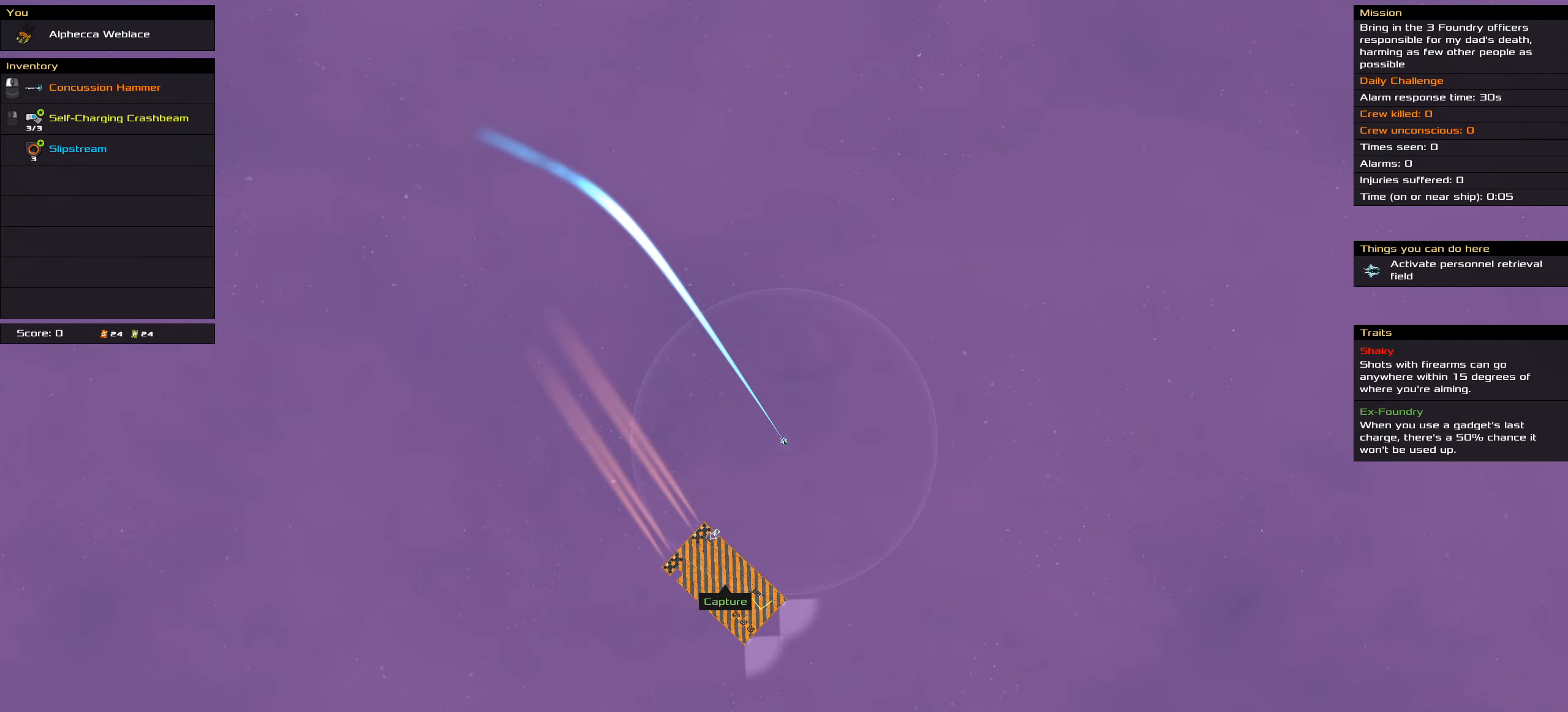
{"keys": ["ctrl_l"], "events": [[200, "space", "down"], [250, "space", "up"]]}
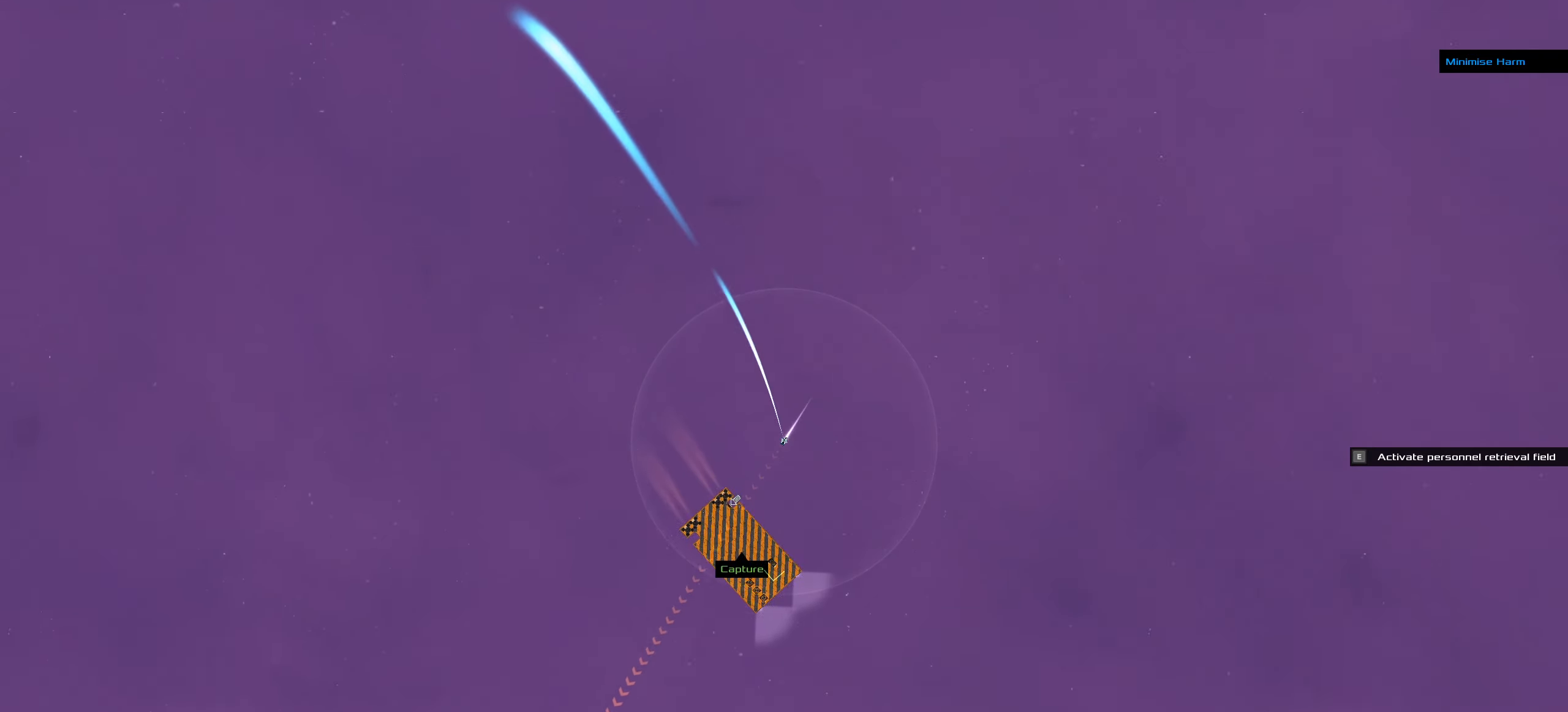
{"keys": ["ctrl_l"], "events": [[117, "space", "down"], [267, "space", "up"]]}
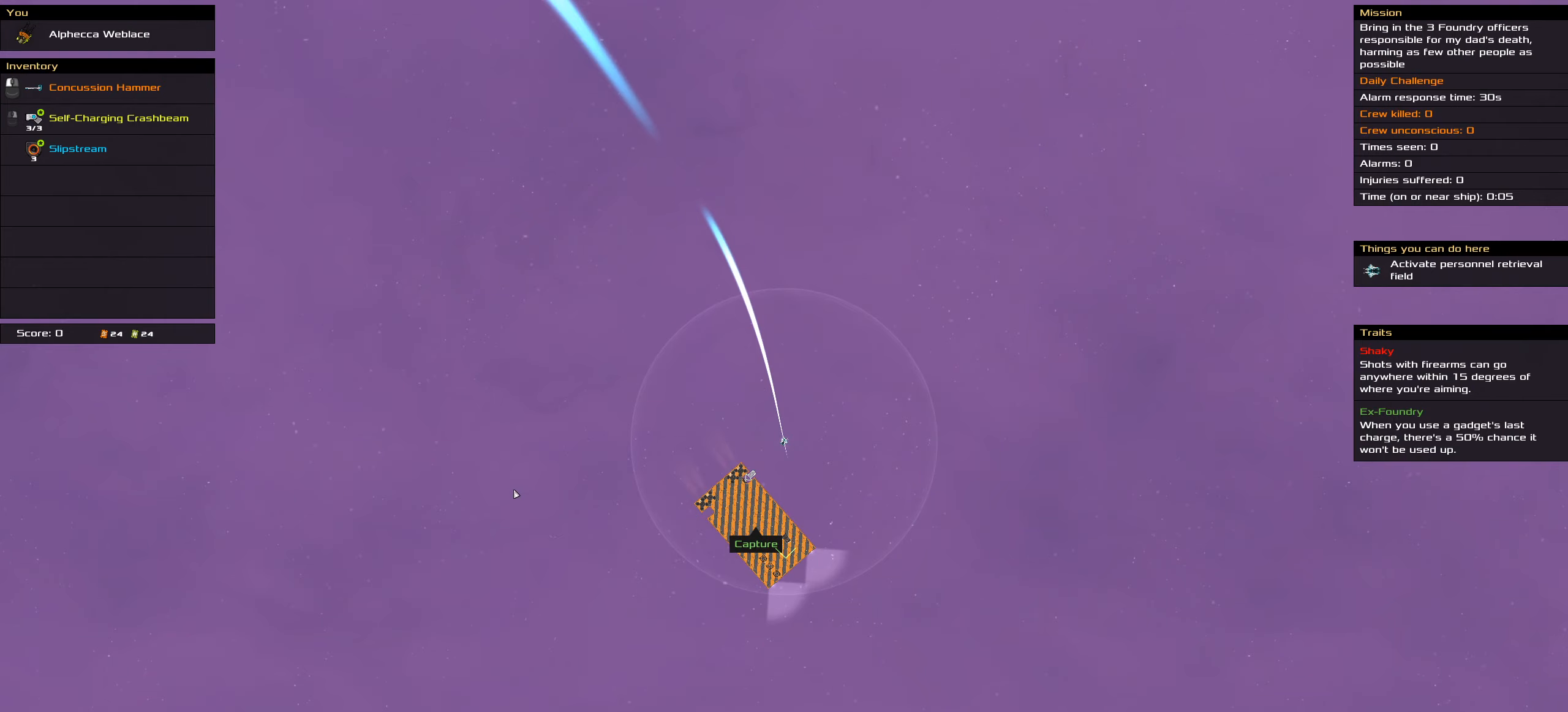
{"keys": ["ctrl_l", "space"], "events": [[234, "space", "down"], [317, "space", "up"], [467, "space", "down"]]}
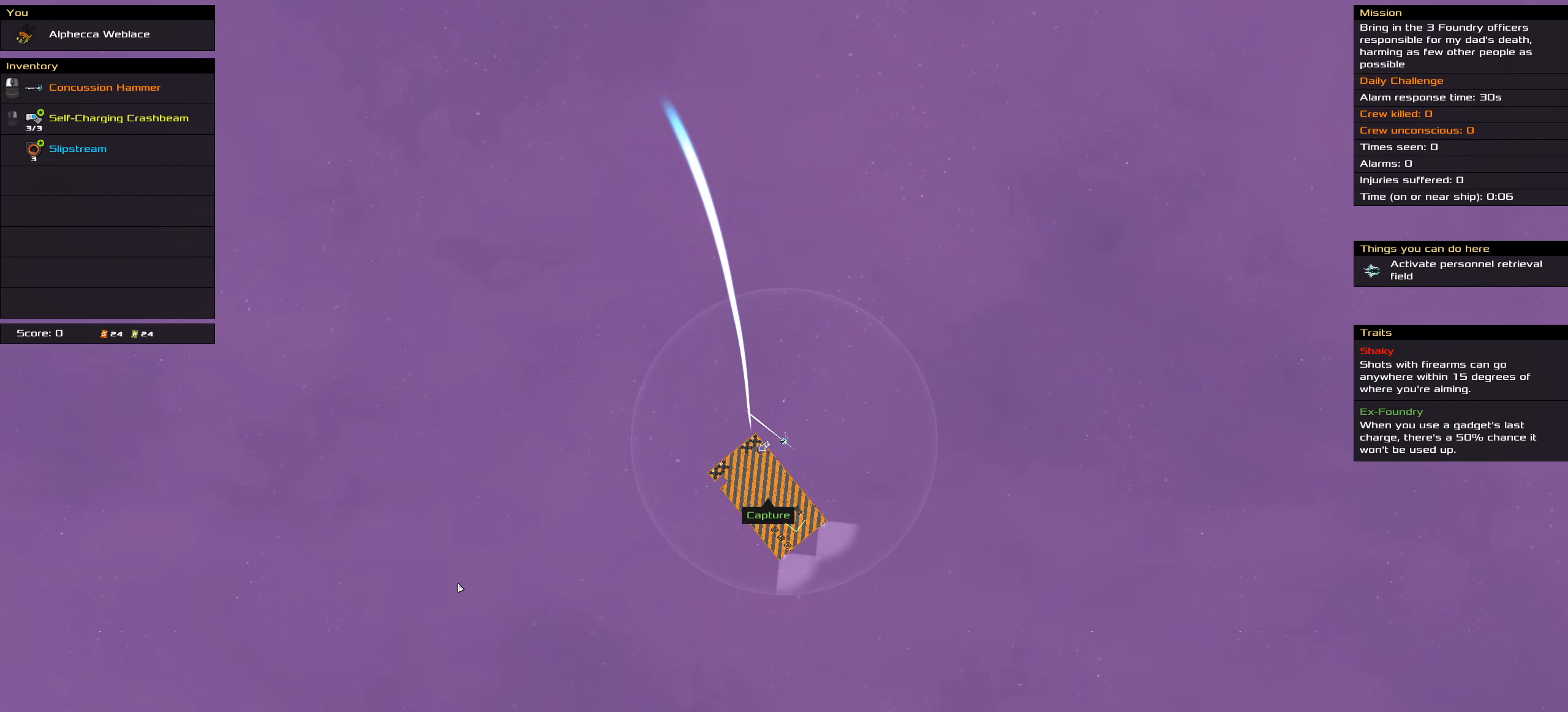
{"keys": ["ctrl_l"], "events": [[67, "space", "up"]]}
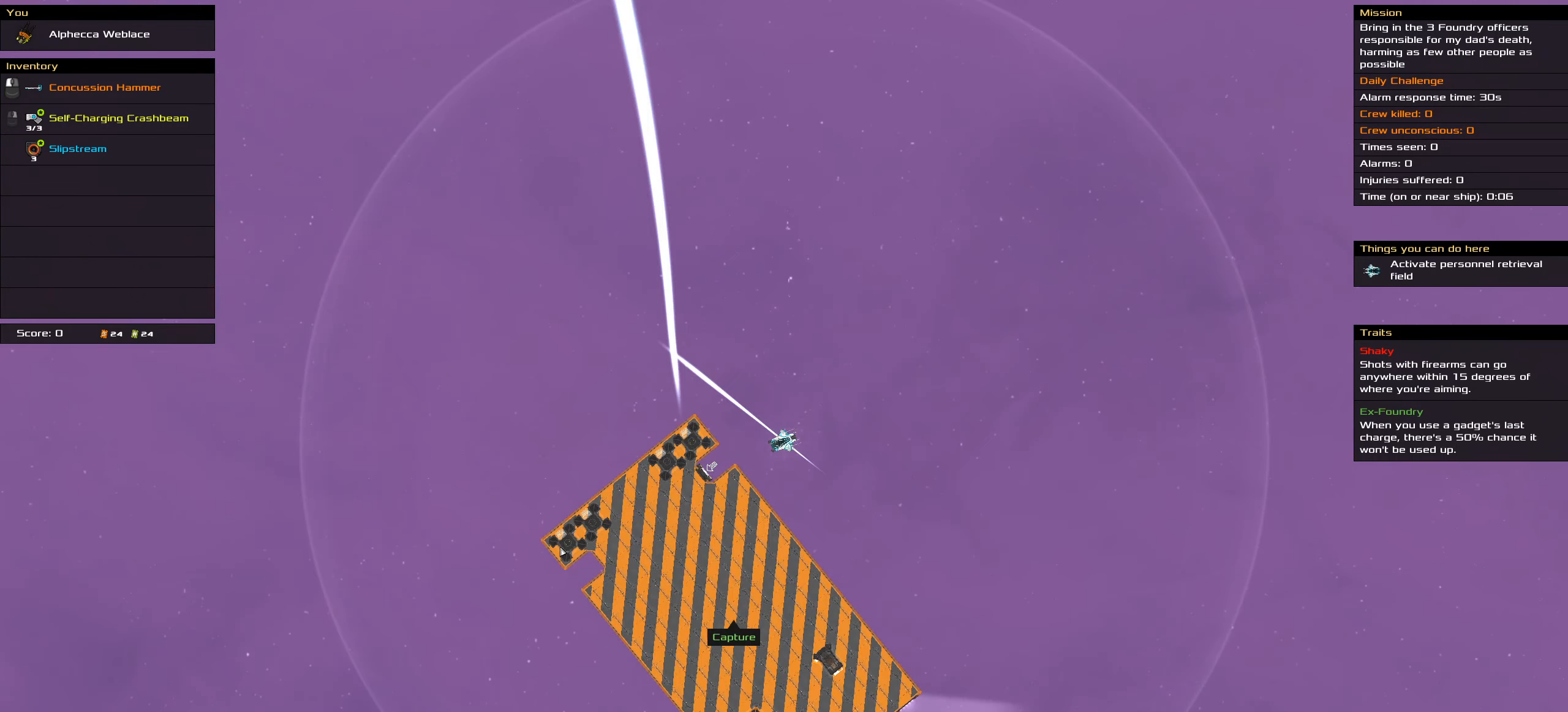
{"keys": ["ctrl_l"], "events": [[167, "space", "down"], [317, "space", "up"]]}
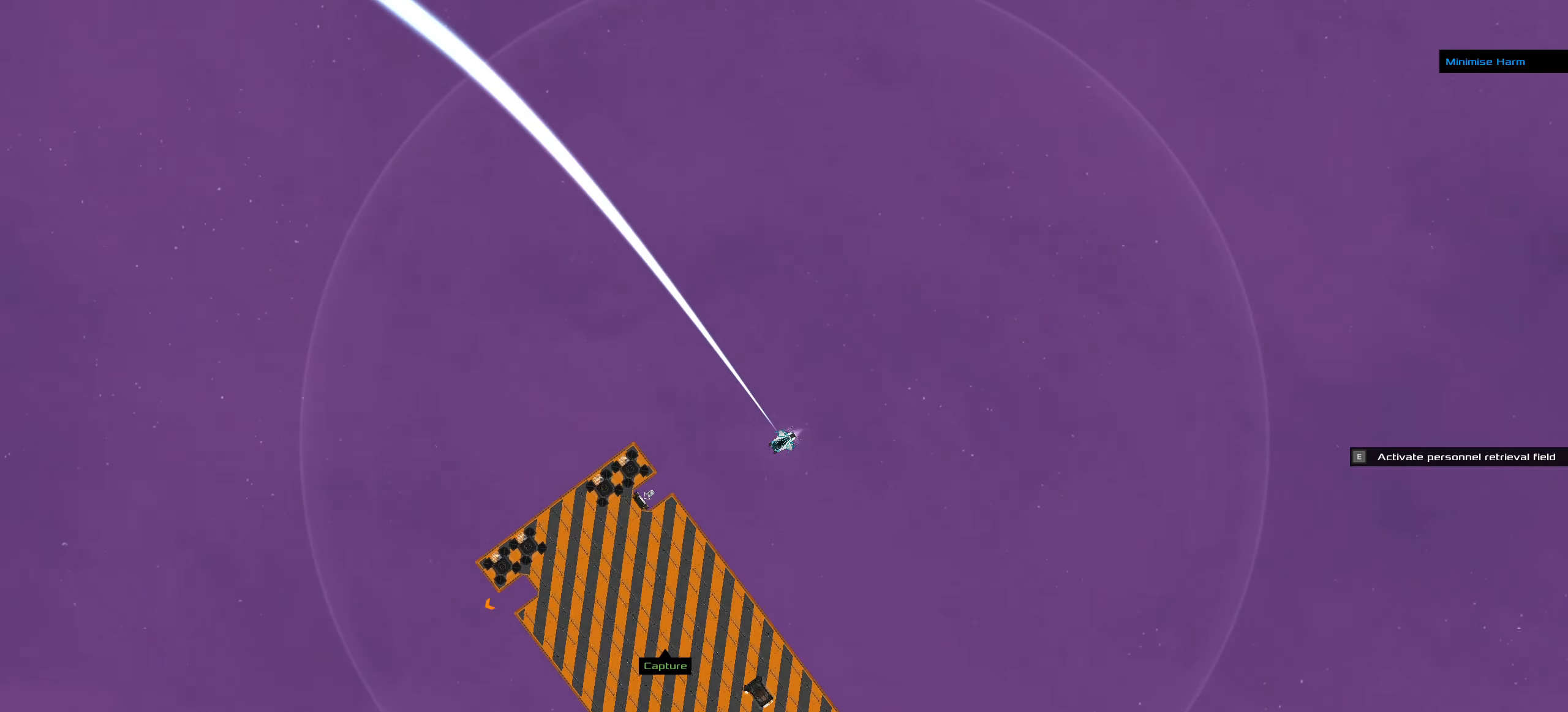
{"keys": ["ctrl_l"], "events": []}
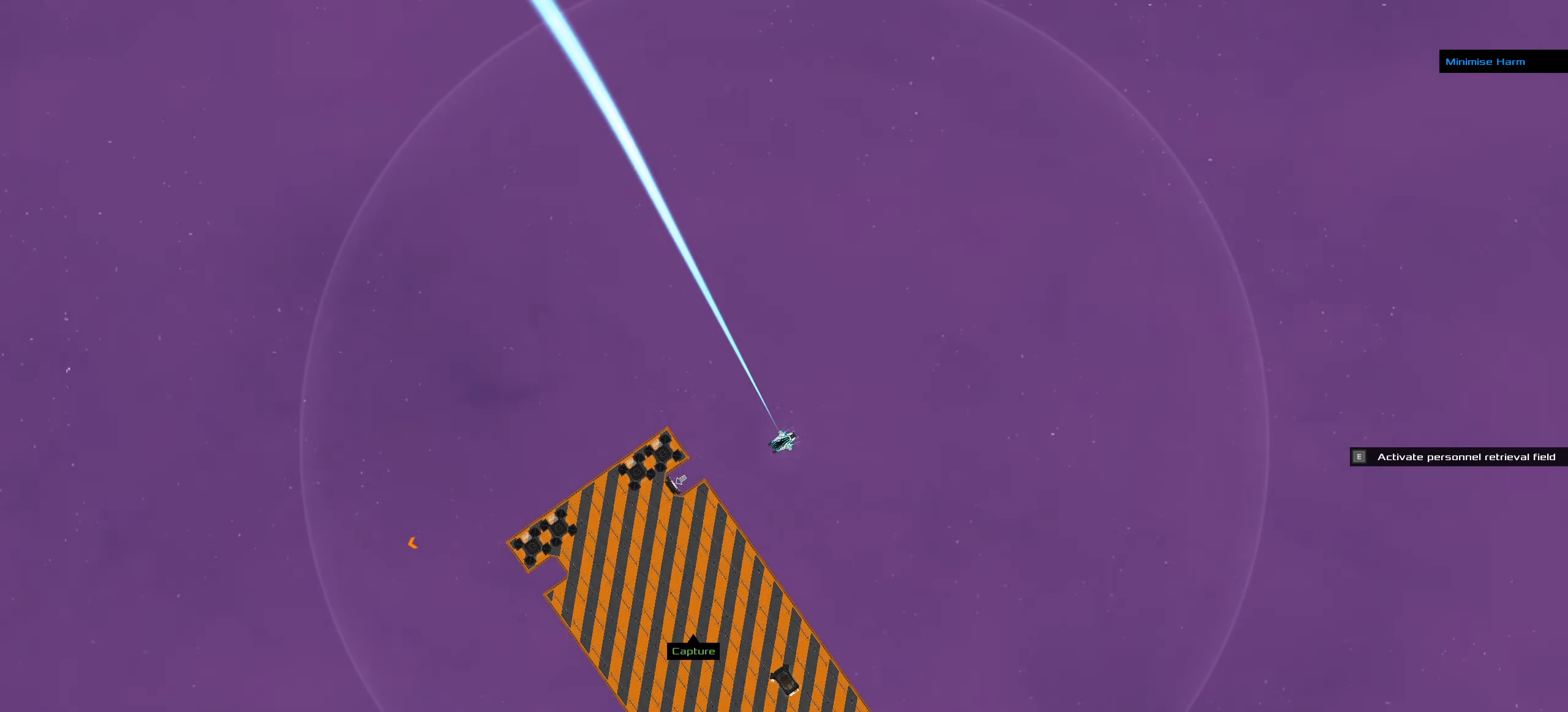
{"keys": ["ctrl_l", "space"], "events": [[384, "space", "down"]]}
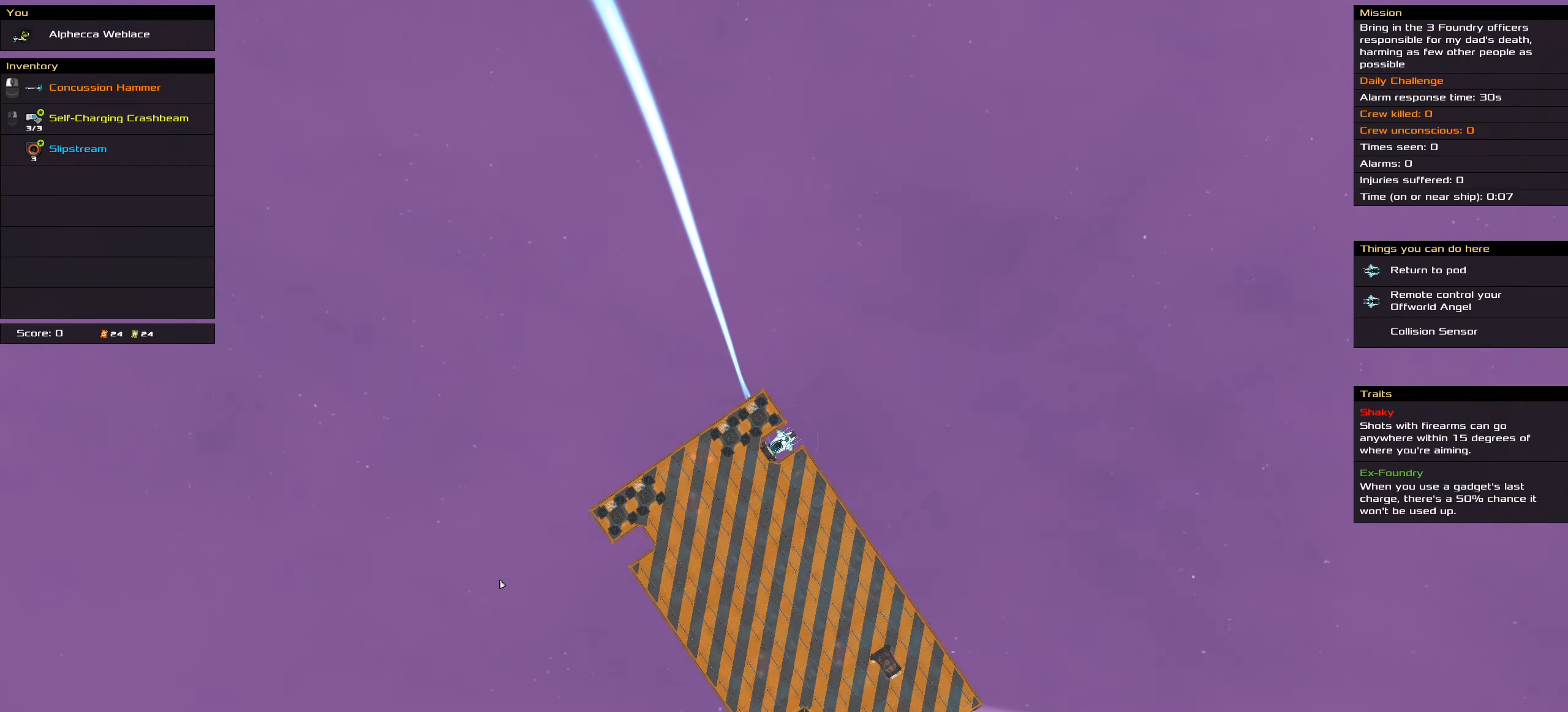
{"keys": [], "events": [[34, "space", "up"], [267, "ctrl_l", "up"]]}
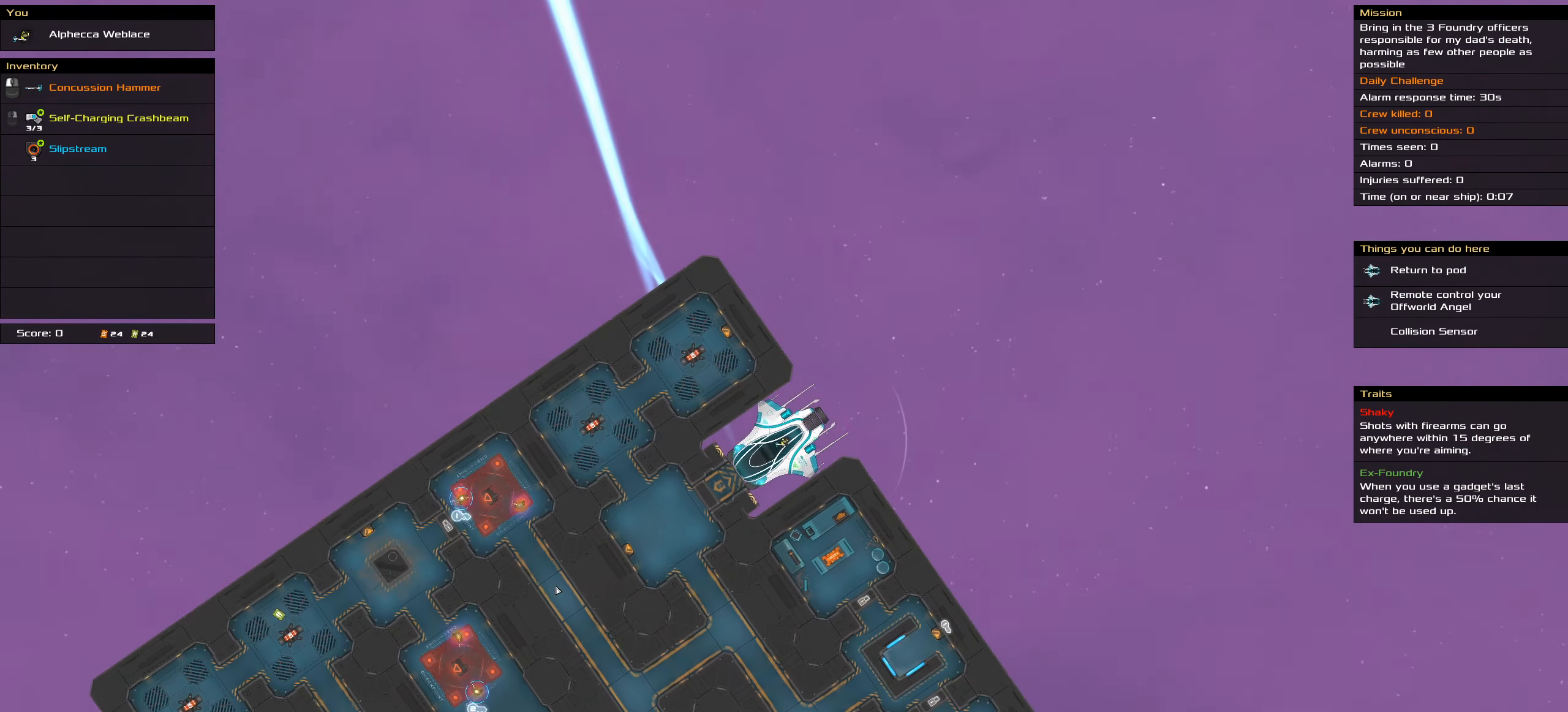
{"keys": [], "events": [[366, "t", "down"], [416, "t", "up"]]}
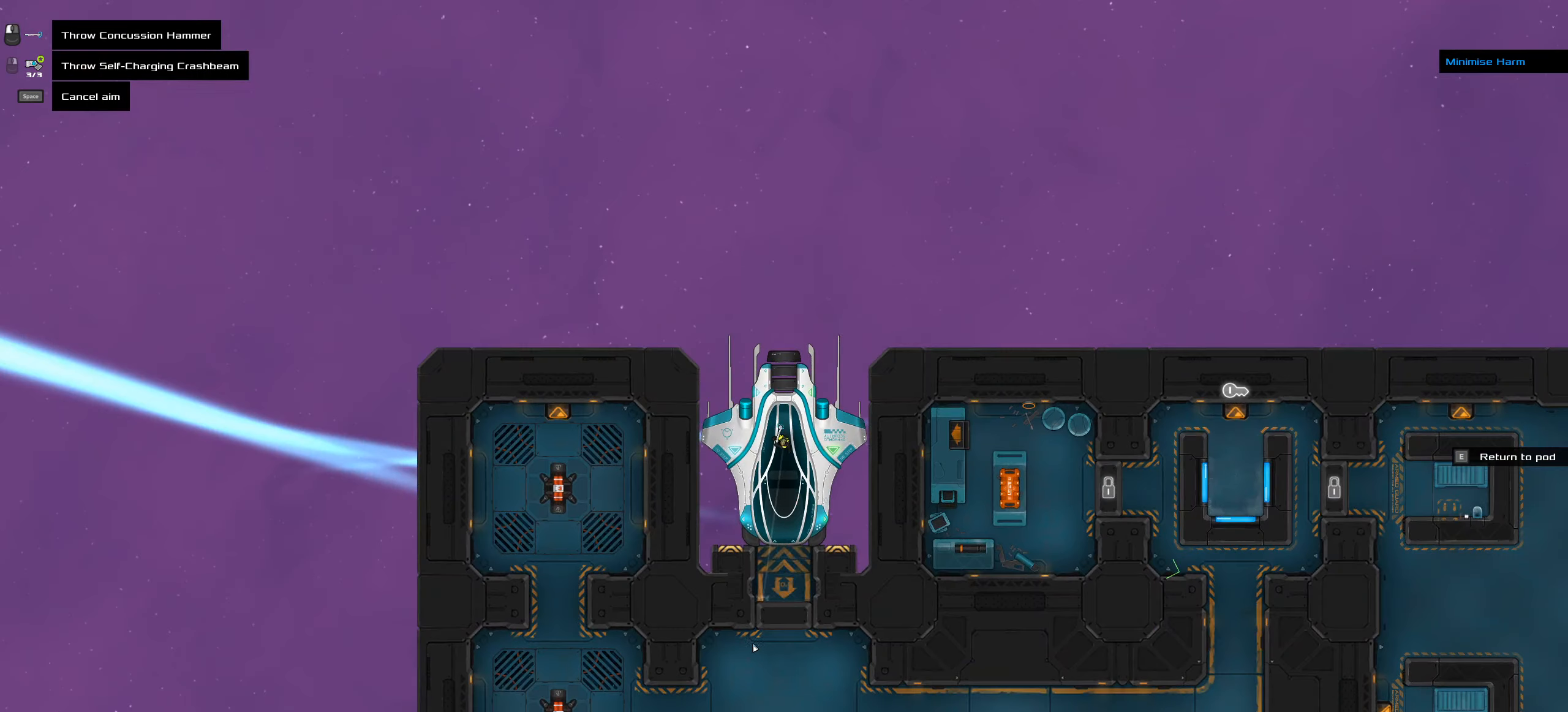
{"keys": [], "events": [[333, "space", "down"], [383, "space", "up"]]}
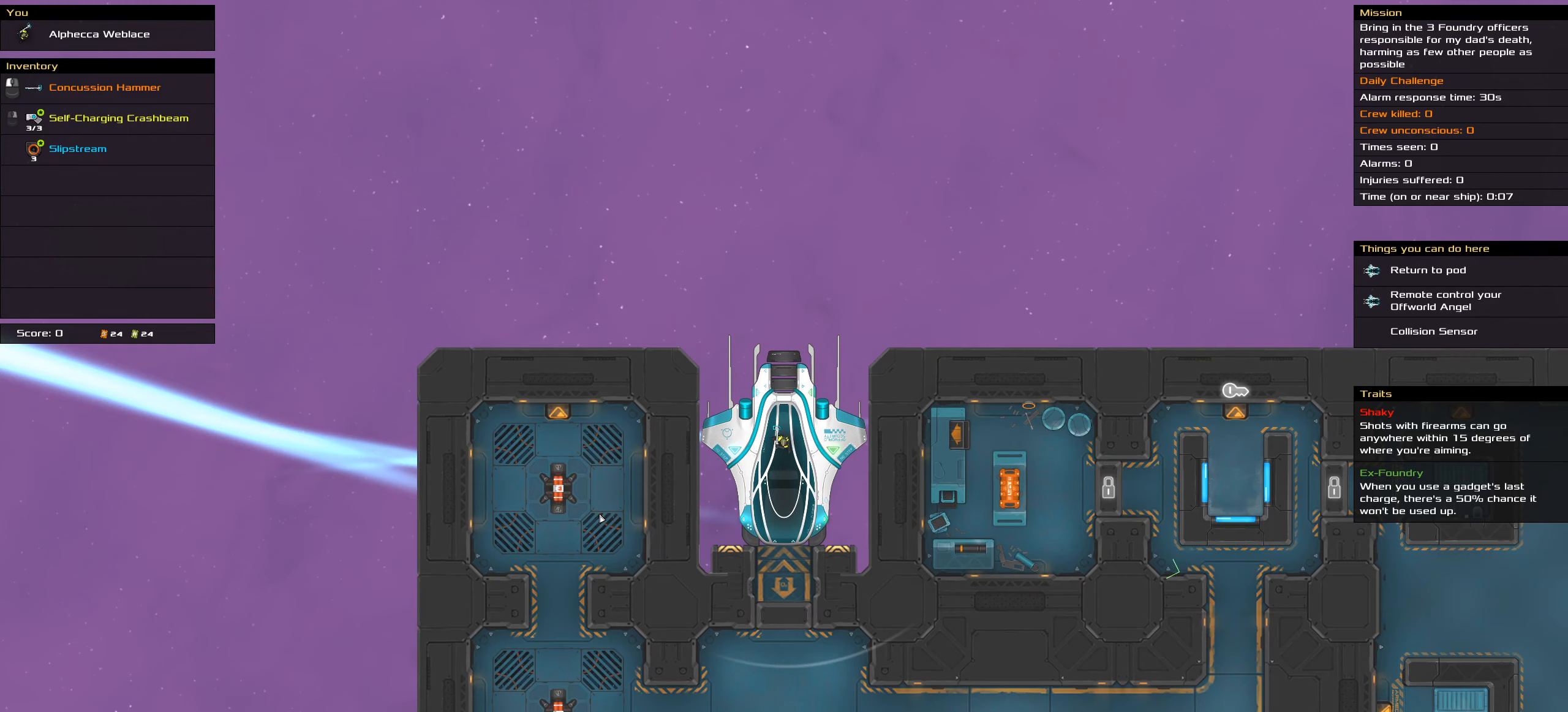
{"keys": [], "events": []}
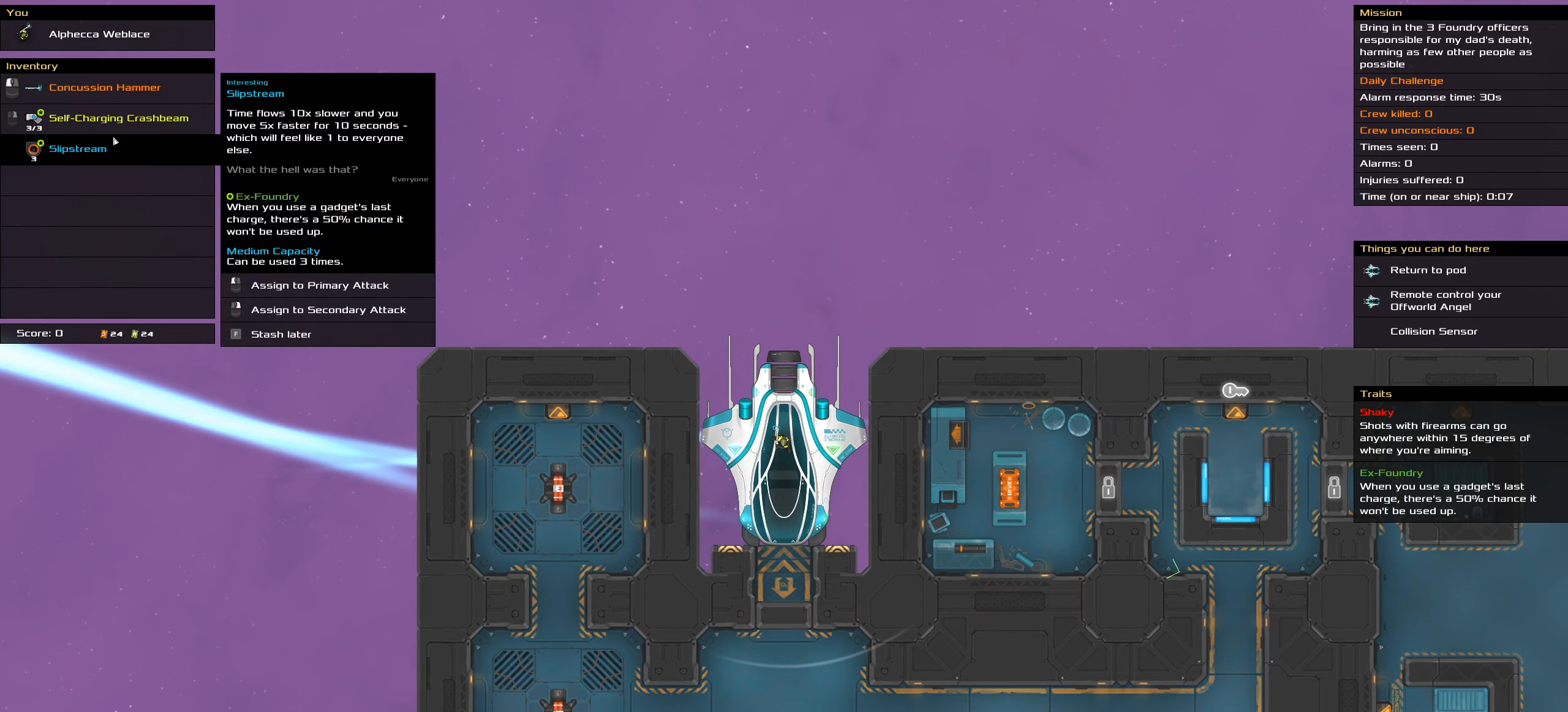
{"keys": [], "events": []}
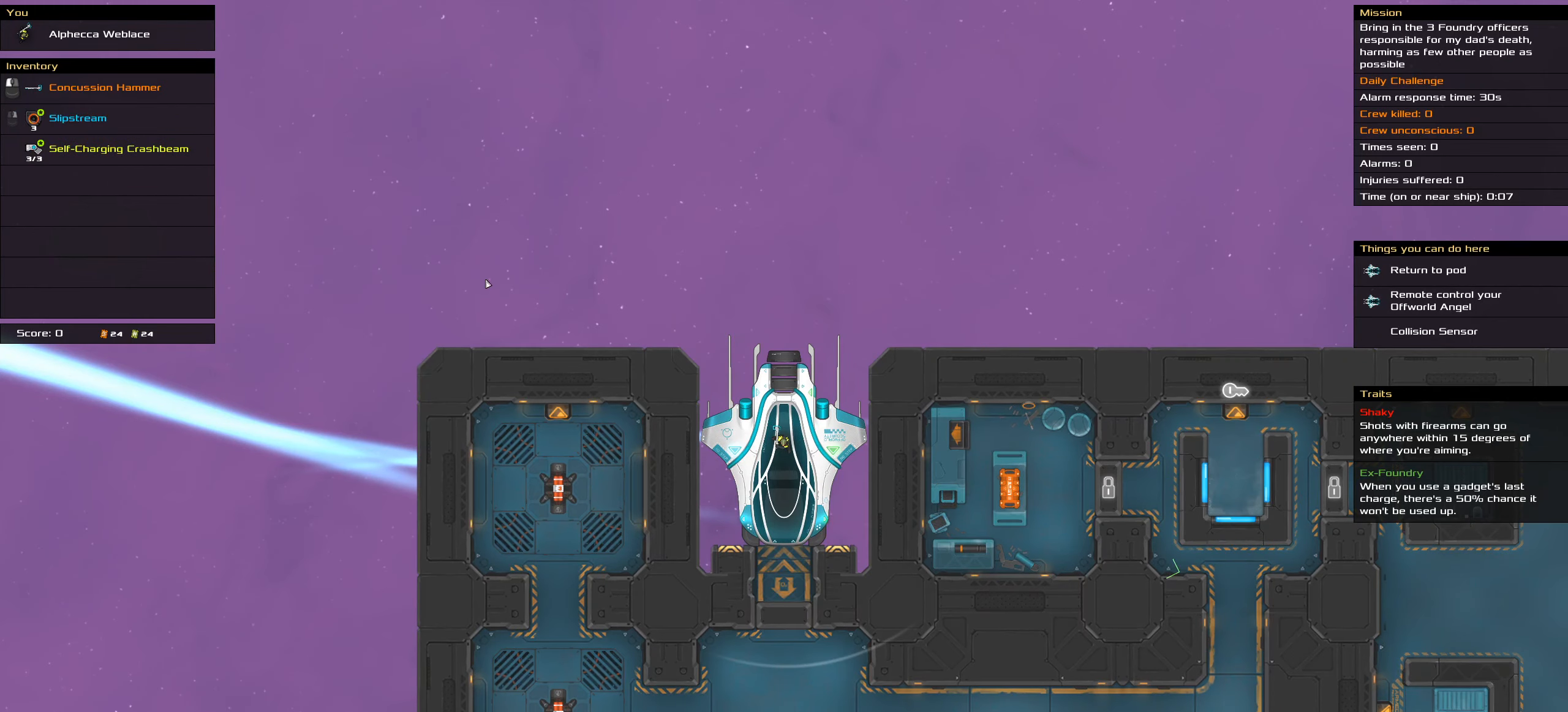
{"keys": [], "events": []}
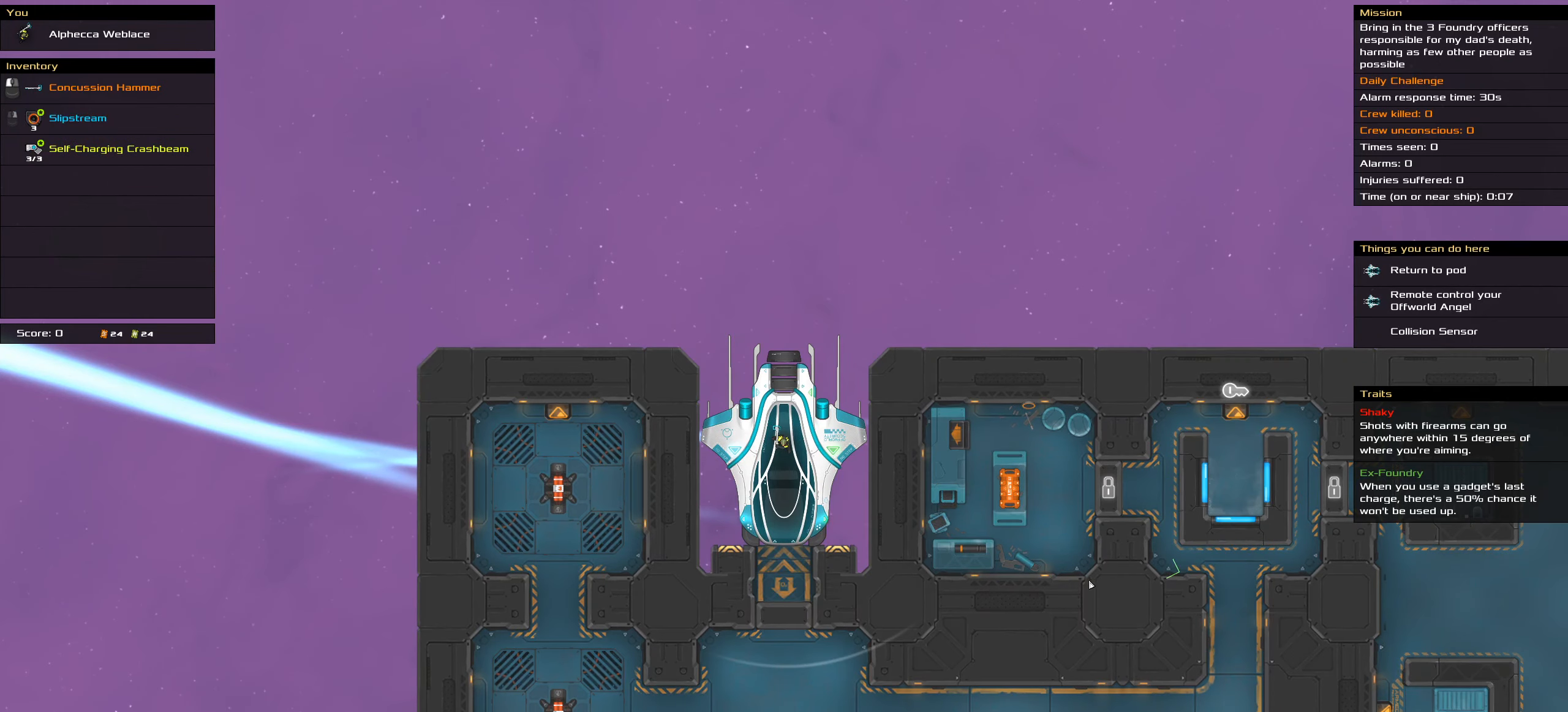
{"keys": [], "events": []}
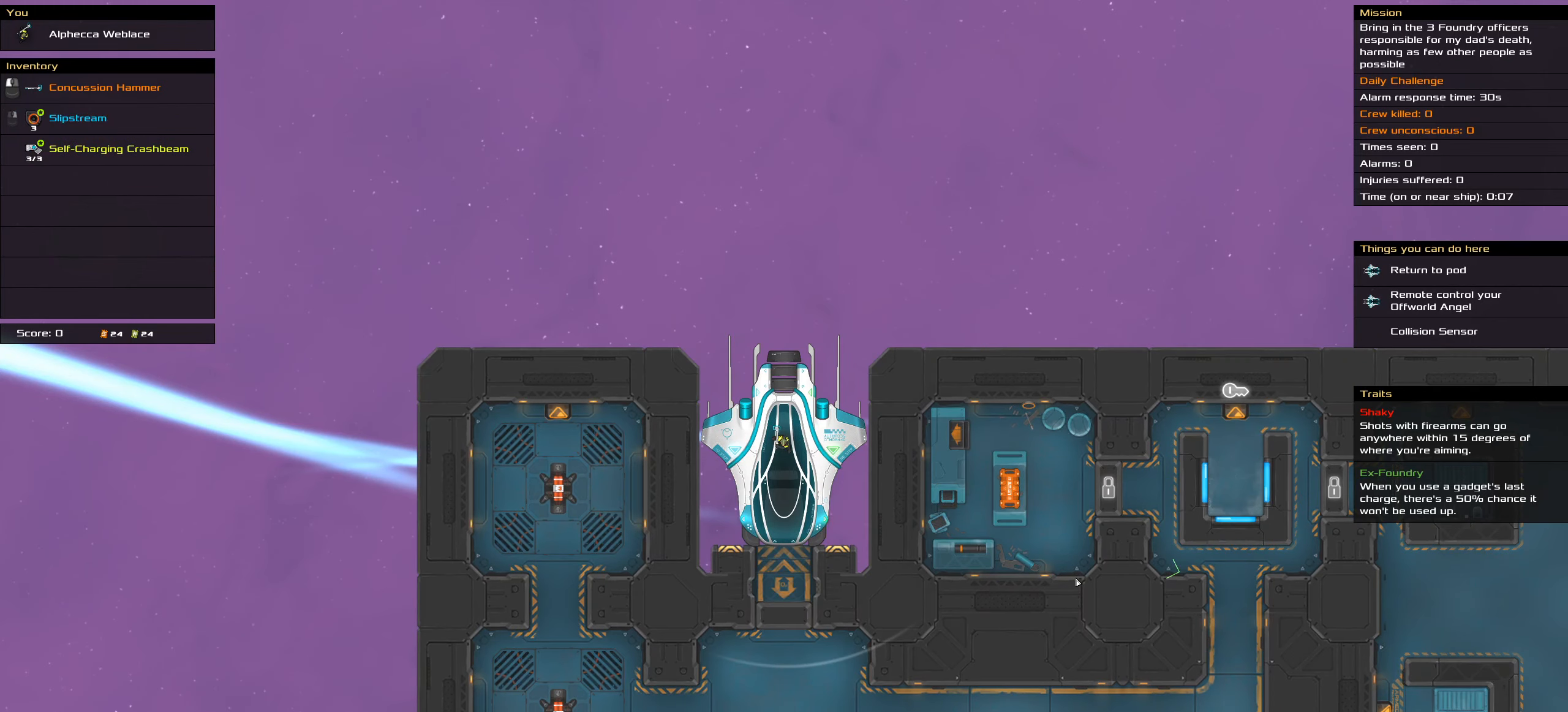
{"keys": [], "events": [[183, "s", "down"], [283, "space", "down"], [366, "s", "up"], [466, "space", "up"]]}
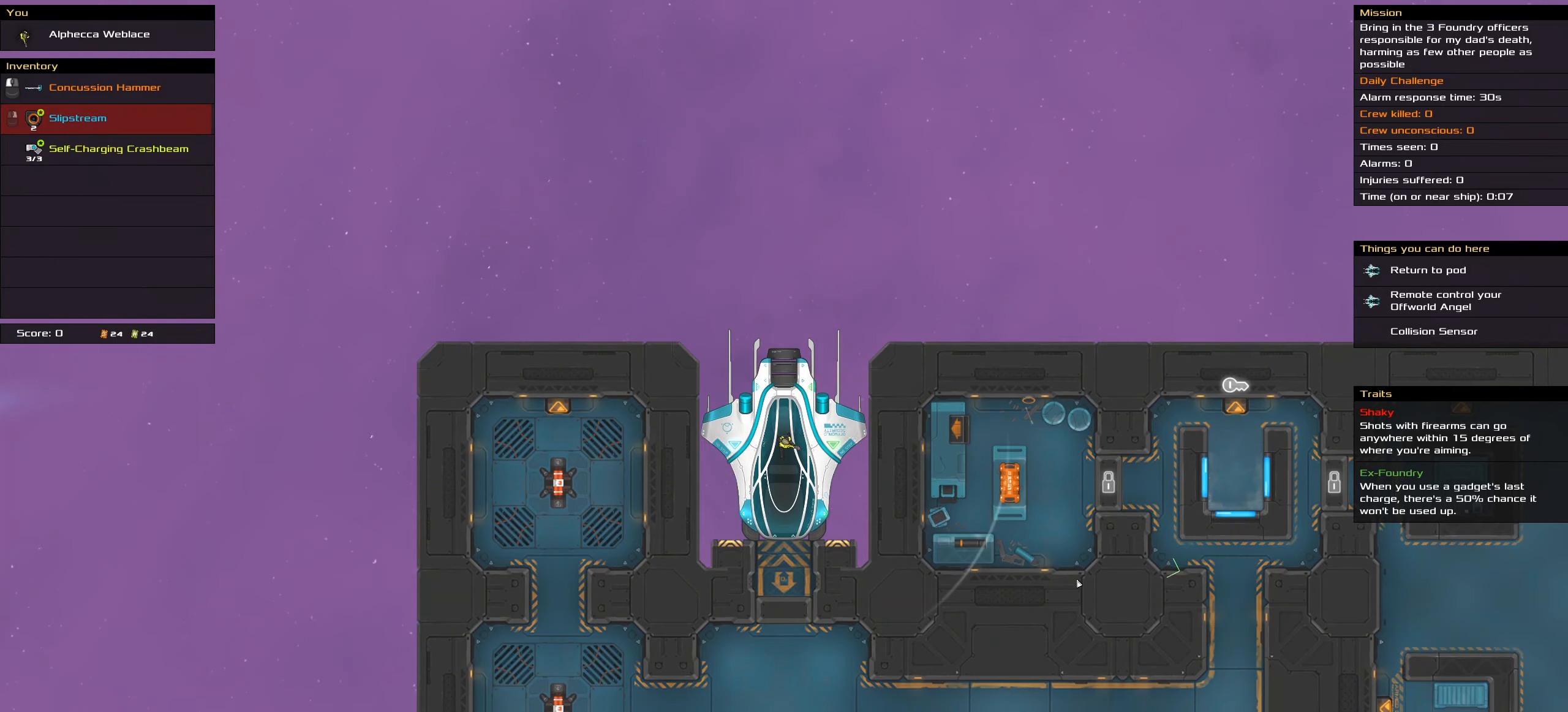
{"keys": [], "events": [[250, "t", "down"], [383, "t", "up"]]}
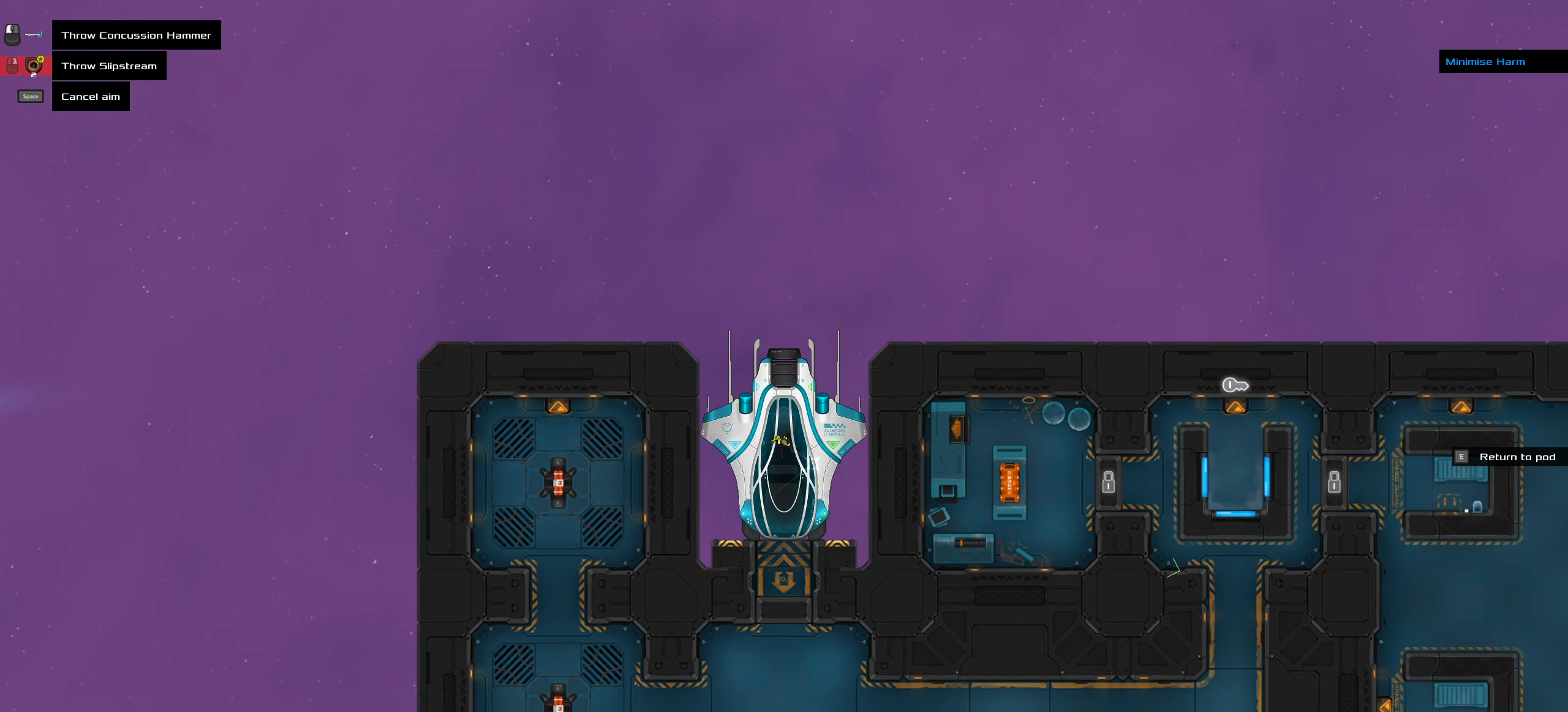
{"keys": ["shift_l"], "events": [[33, "shift_l", "down"]]}
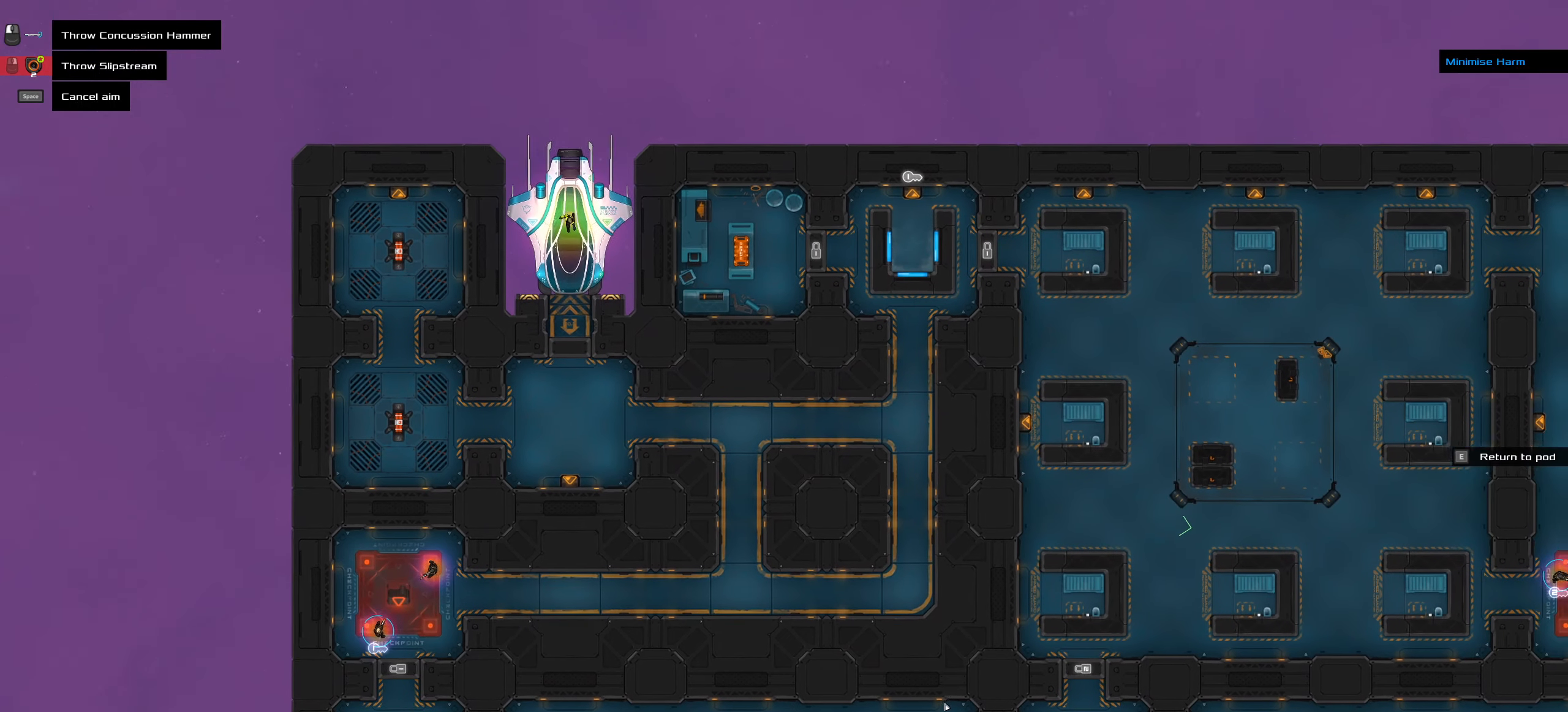
{"keys": [], "events": [[83, "shift_l", "up"]]}